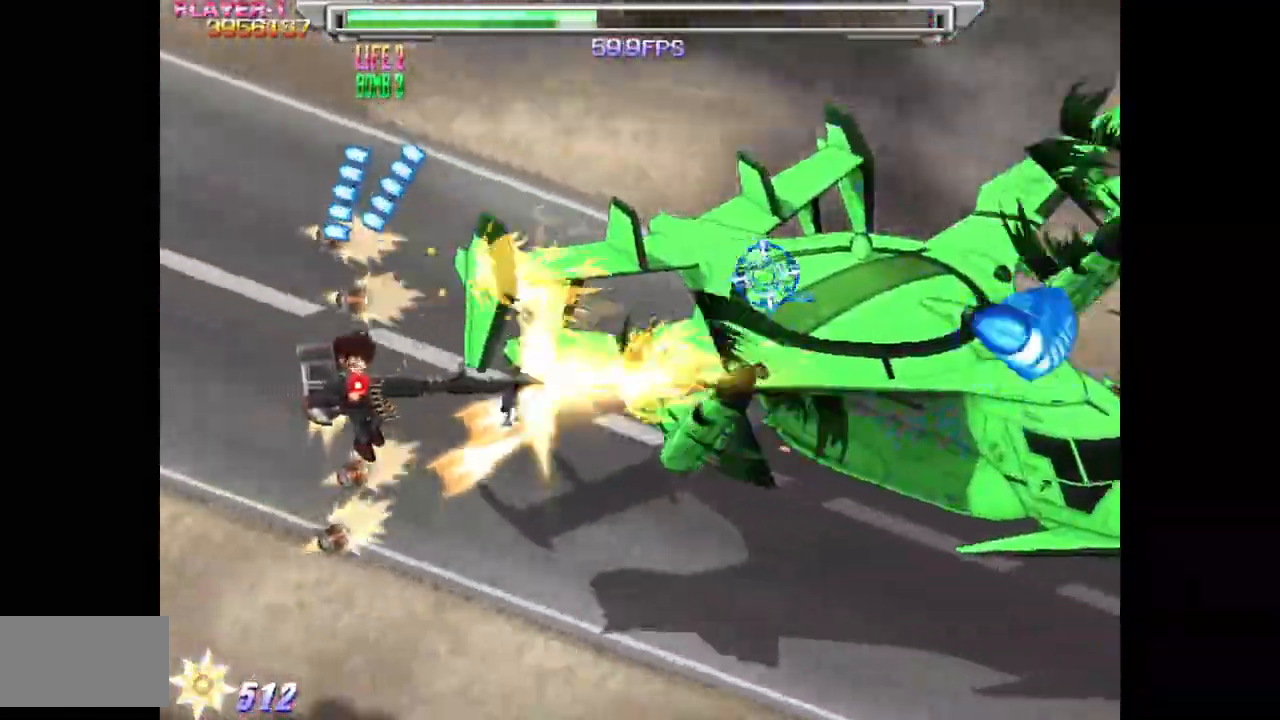
Gameplay with a controller (arcade stick); each line is a JSON object with the inputs held at the frame after it. "events" lists button and stick changes between this image and that frame as [ms after this image, input, new state], when the widget could be followed in between. Not read: L3 R3.
{"buttons": ["SQUARE"], "events": [[217, "DPAD_LEFT", "down"], [467, "DPAD_LEFT", "up"]]}
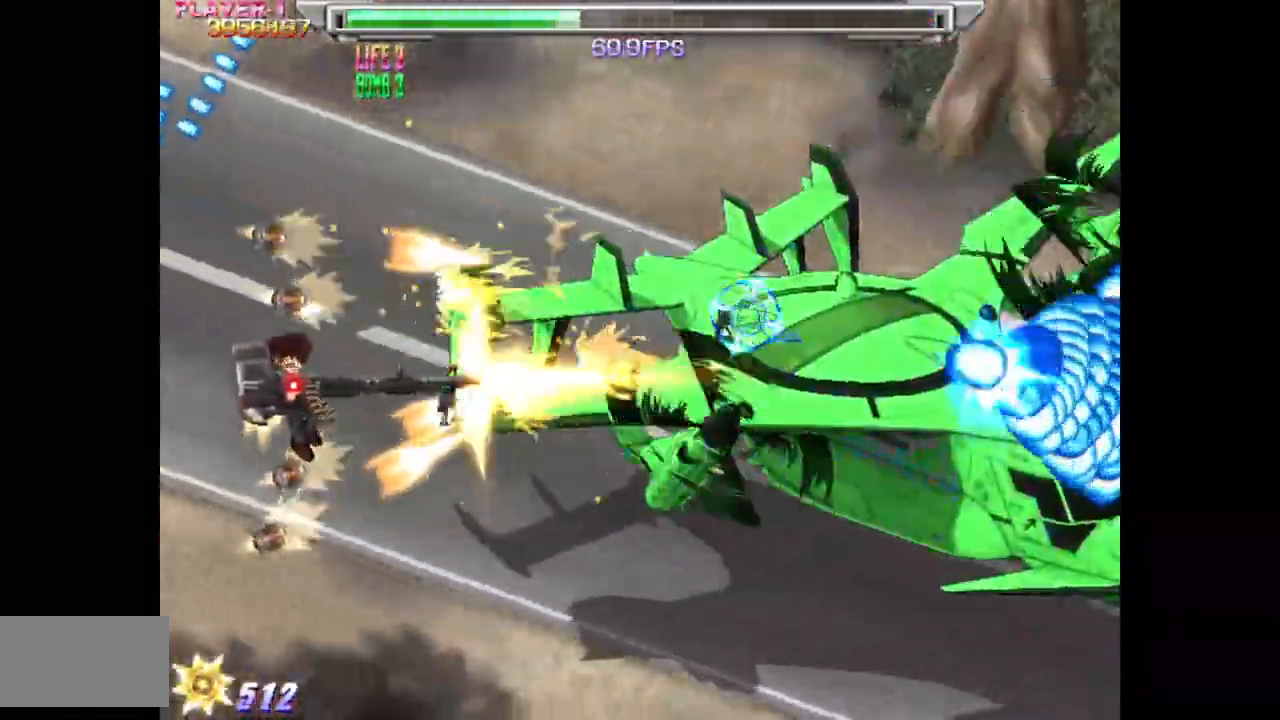
{"buttons": ["SQUARE"], "events": [[133, "DPAD_LEFT", "down"], [367, "DPAD_LEFT", "up"], [400, "DPAD_LEFT", "down"], [500, "DPAD_LEFT", "up"]]}
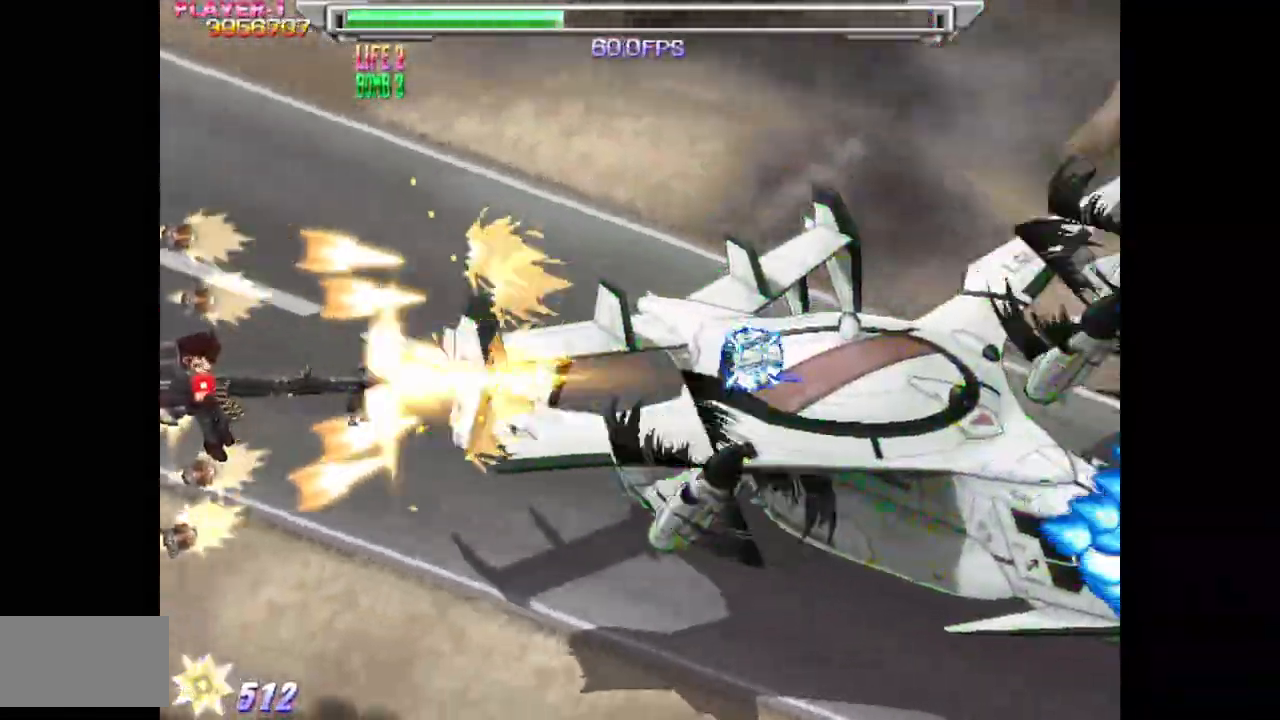
{"buttons": ["SQUARE"], "events": []}
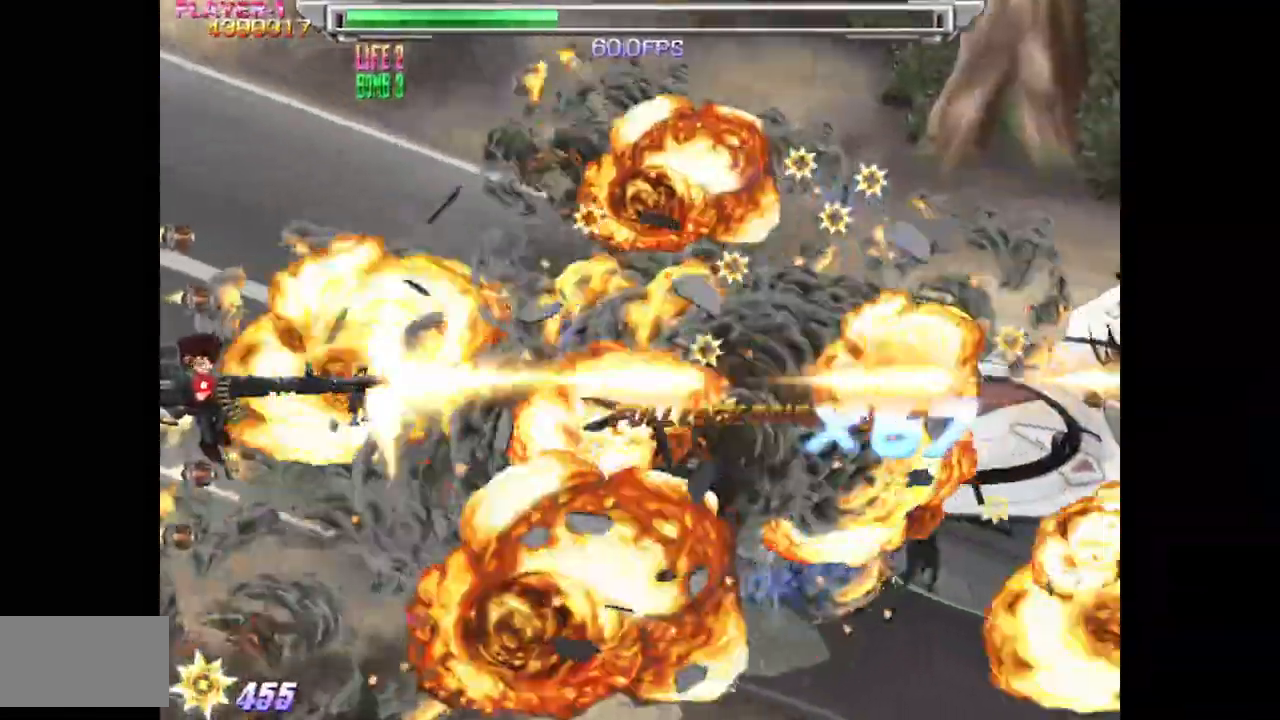
{"buttons": ["DPAD_UP"], "events": [[133, "DPAD_RIGHT", "down"], [167, "SQUARE", "up"], [200, "DPAD_UP", "down"], [500, "DPAD_RIGHT", "up"]]}
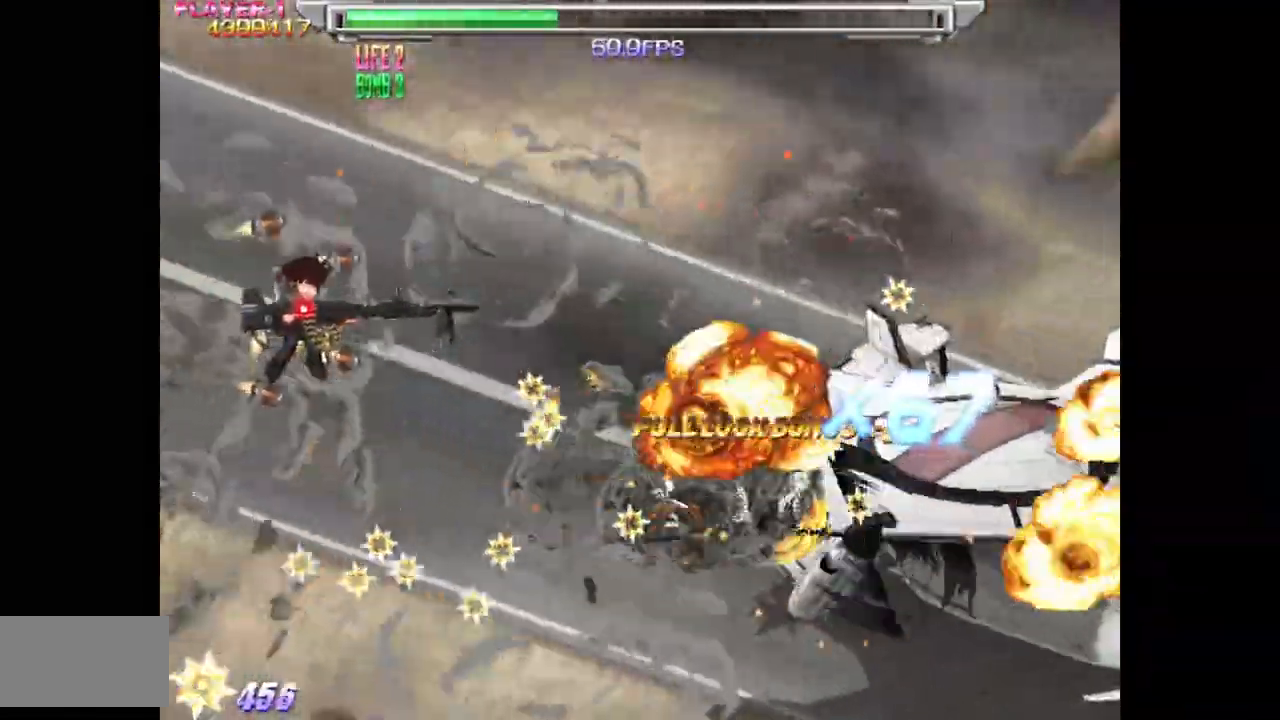
{"buttons": ["DPAD_DOWN"], "events": [[17, "DPAD_UP", "up"], [300, "DPAD_DOWN", "down"]]}
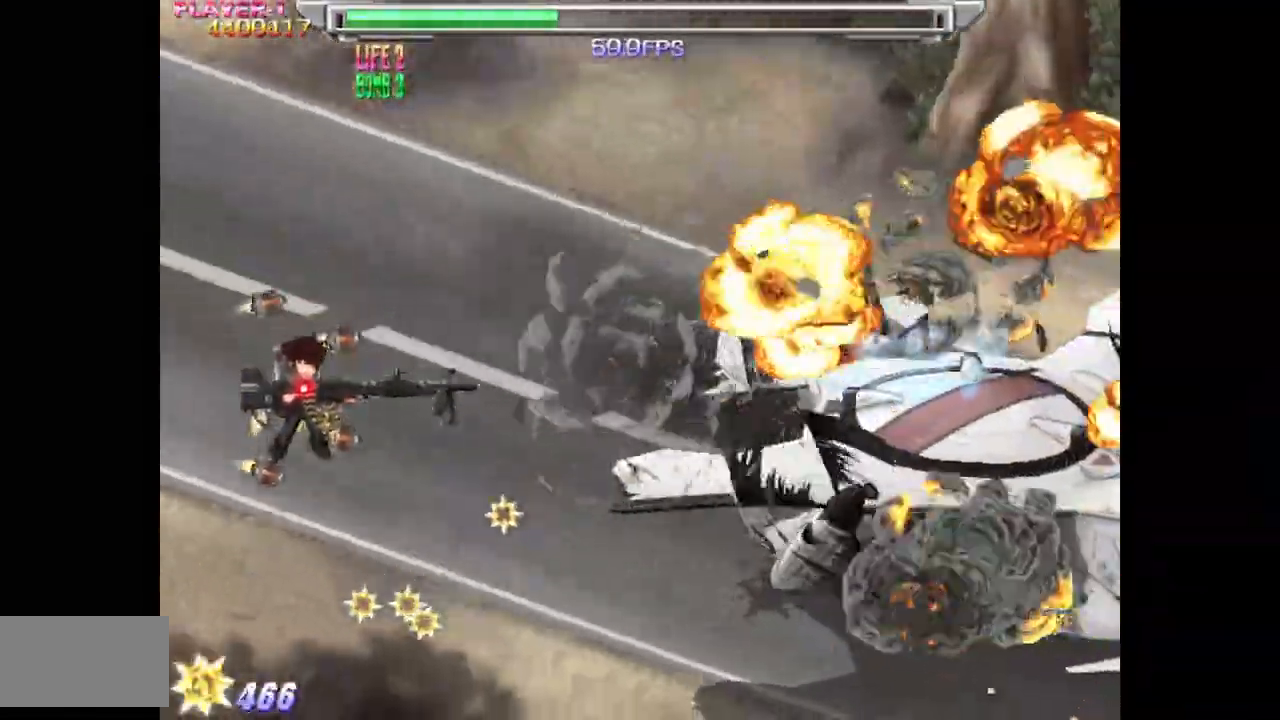
{"buttons": ["SQUARE"], "events": [[50, "TRIANGLE", "down"], [183, "DPAD_DOWN", "up"], [383, "SQUARE", "down"], [417, "TRIANGLE", "up"]]}
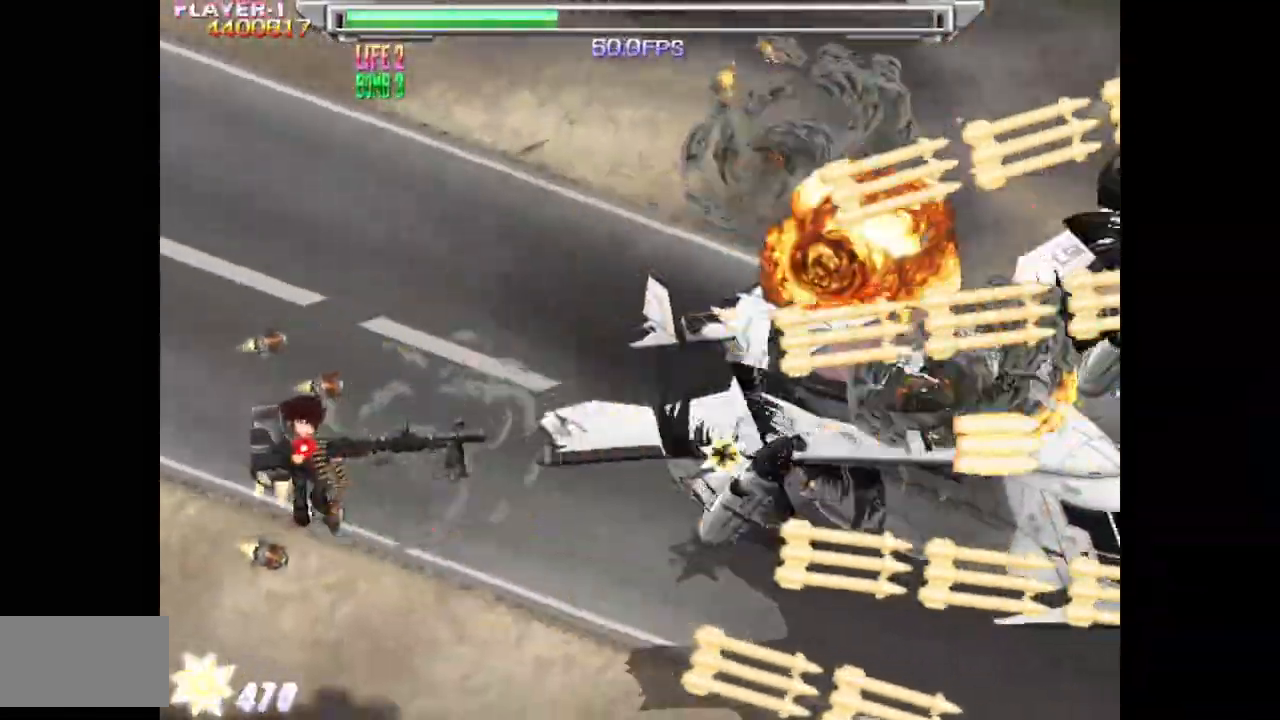
{"buttons": ["SQUARE"], "events": [[83, "DPAD_LEFT", "down"], [317, "DPAD_LEFT", "up"]]}
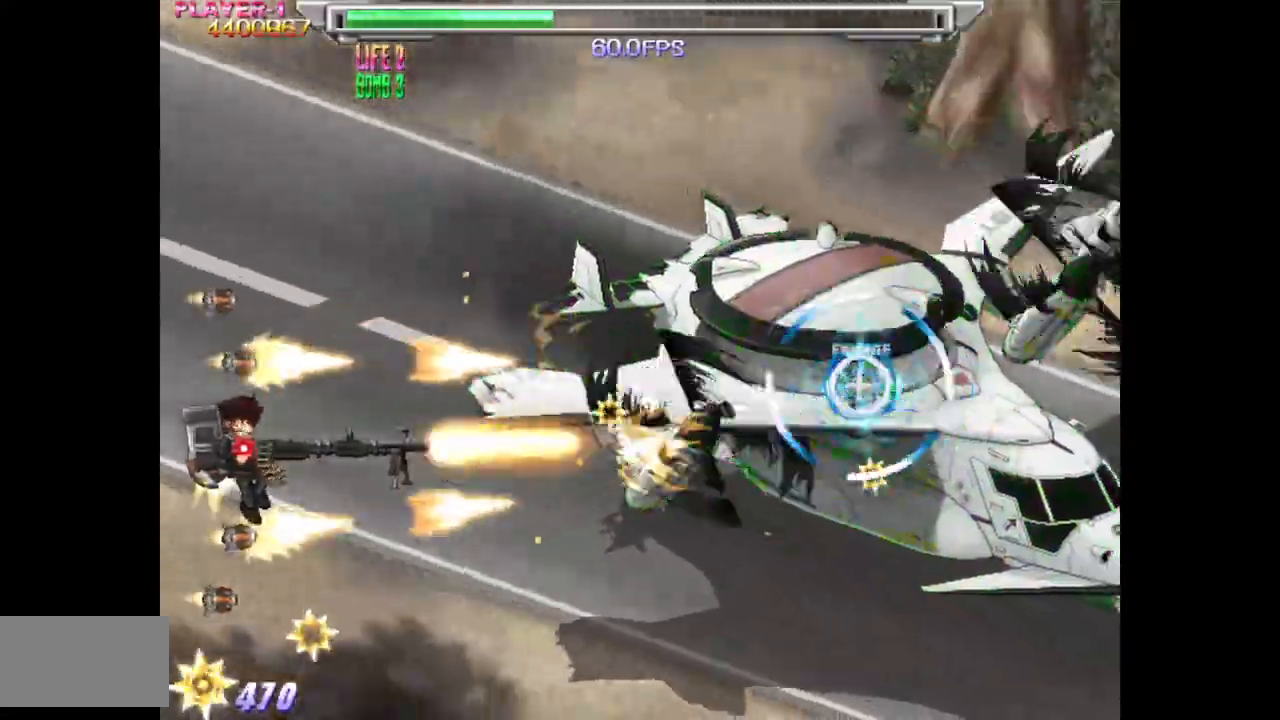
{"buttons": ["SQUARE", "DPAD_UP", "DPAD_LEFT"], "events": [[267, "DPAD_LEFT", "down"], [433, "DPAD_UP", "down"]]}
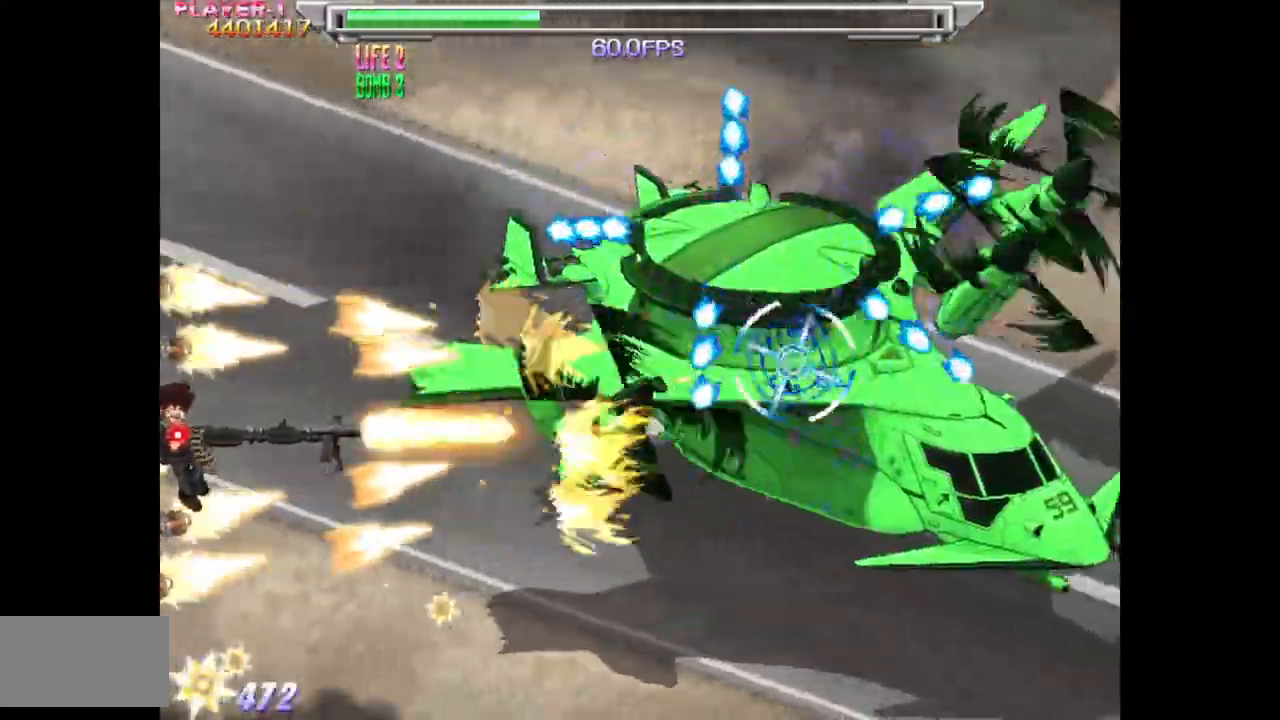
{"buttons": ["SQUARE"], "events": [[67, "DPAD_LEFT", "up"], [133, "DPAD_UP", "up"]]}
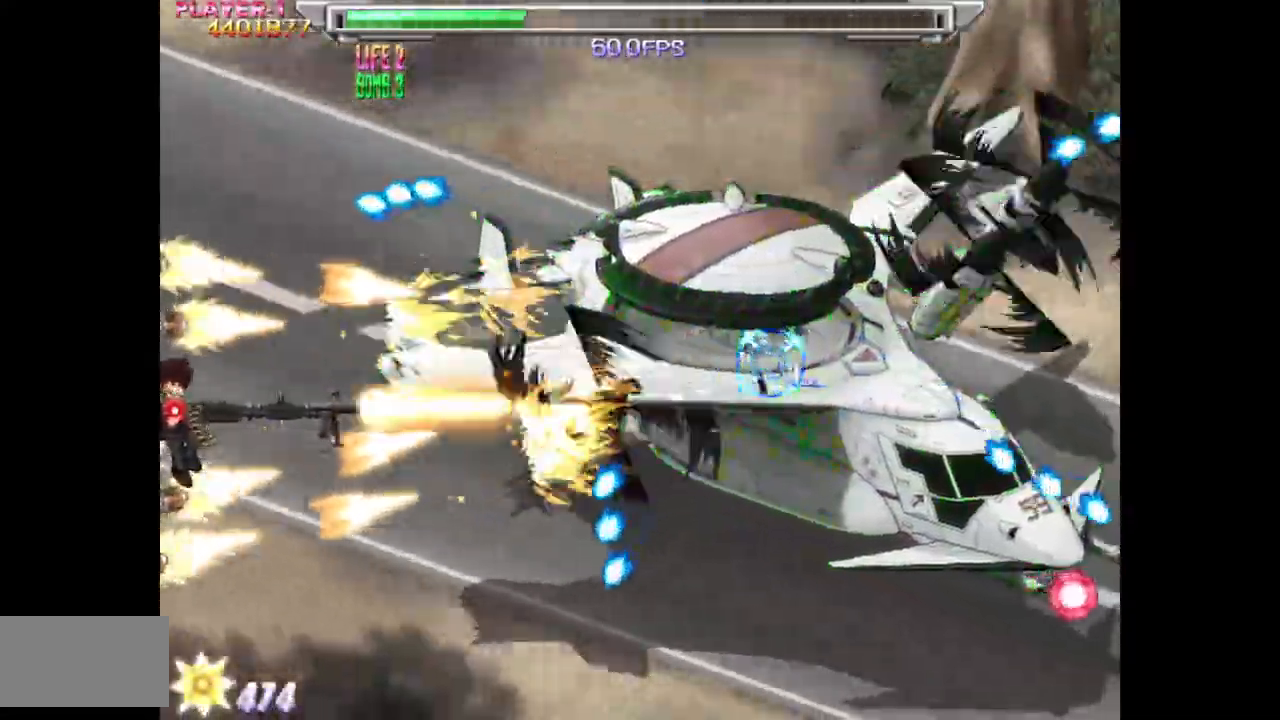
{"buttons": ["SQUARE"], "events": [[83, "DPAD_RIGHT", "down"], [167, "DPAD_RIGHT", "up"]]}
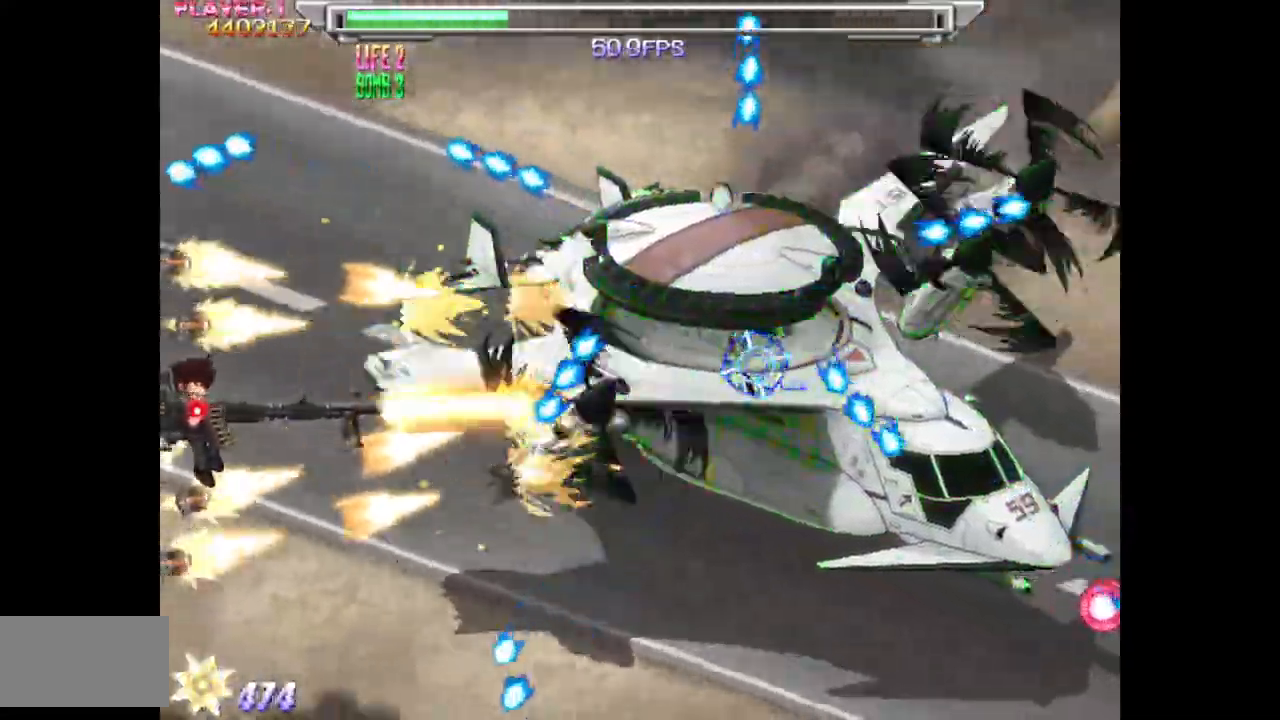
{"buttons": ["SQUARE"], "events": [[217, "DPAD_RIGHT", "down"], [317, "DPAD_RIGHT", "up"]]}
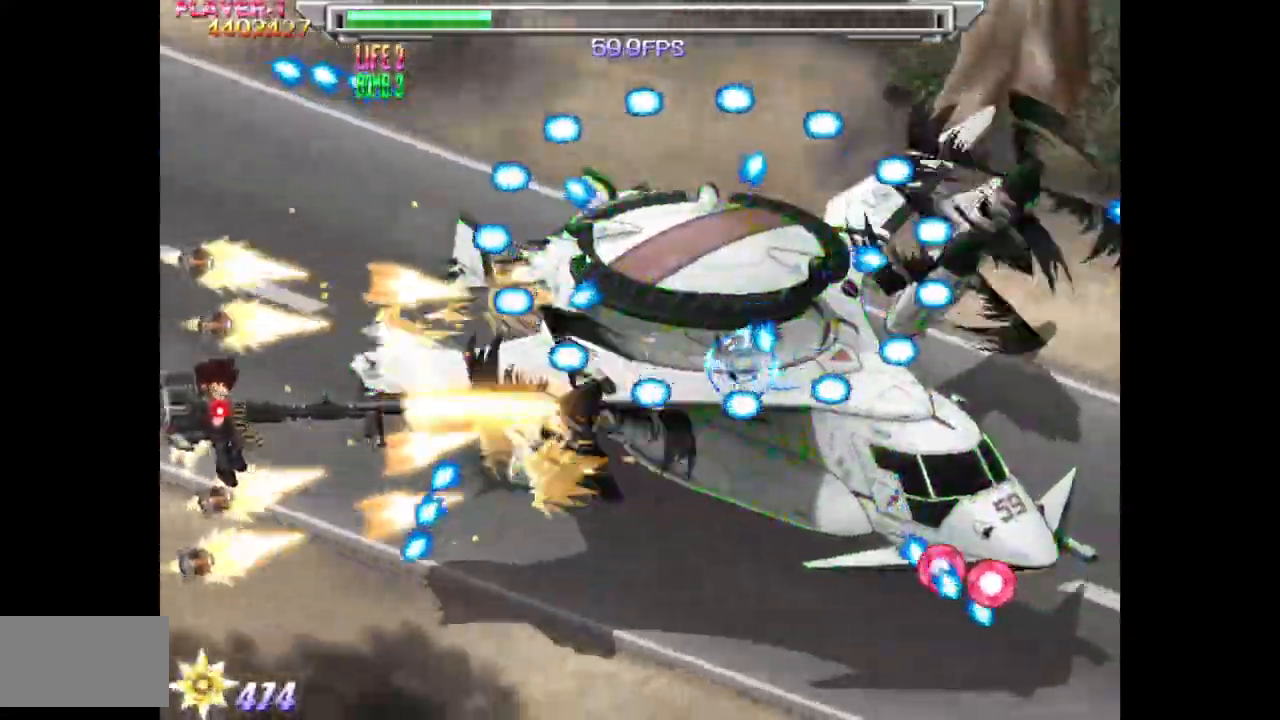
{"buttons": ["SQUARE", "DPAD_DOWN"], "events": [[267, "DPAD_DOWN", "down"], [350, "DPAD_DOWN", "up"], [417, "DPAD_DOWN", "down"]]}
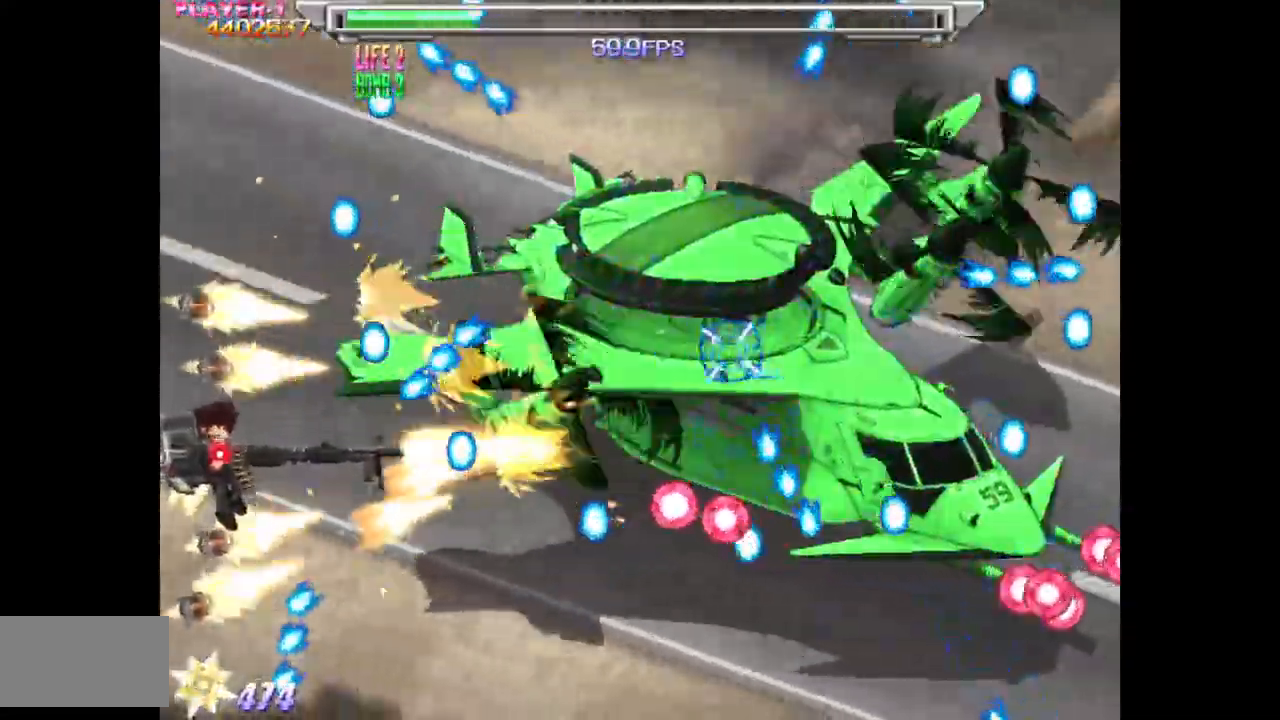
{"buttons": ["SQUARE"], "events": [[50, "DPAD_DOWN", "up"], [100, "DPAD_DOWN", "down"], [200, "DPAD_DOWN", "up"], [233, "DPAD_DOWN", "down"], [383, "DPAD_DOWN", "up"]]}
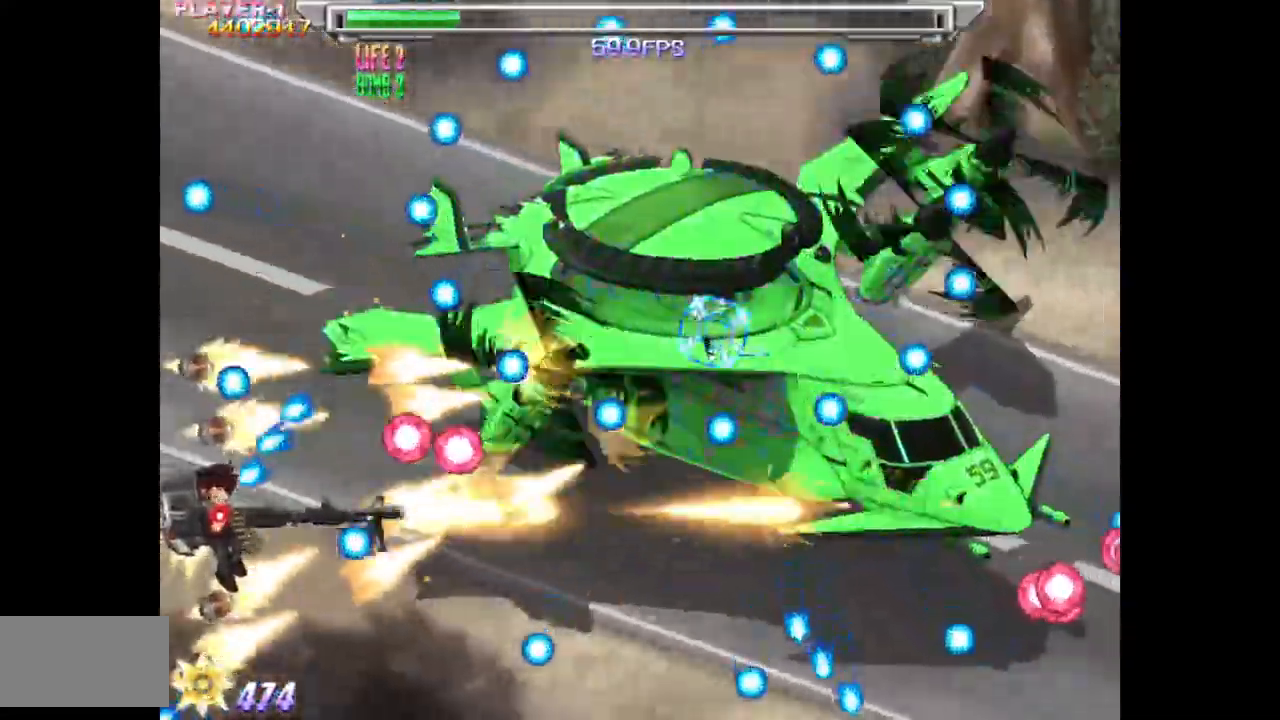
{"buttons": ["SQUARE"], "events": [[117, "DPAD_DOWN", "down"], [217, "DPAD_DOWN", "up"]]}
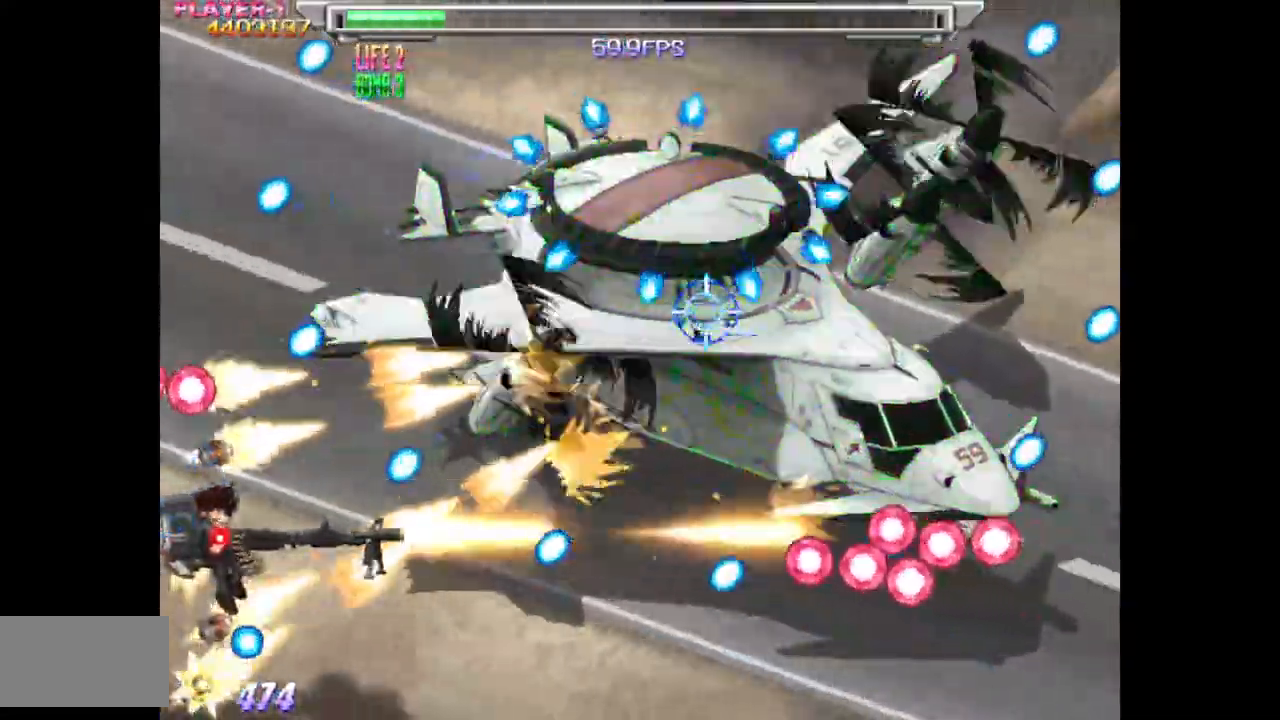
{"buttons": ["SQUARE", "DPAD_UP"], "events": [[50, "DPAD_RIGHT", "down"], [117, "DPAD_RIGHT", "up"], [150, "DPAD_UP", "down"], [300, "DPAD_UP", "up"], [367, "DPAD_UP", "down"]]}
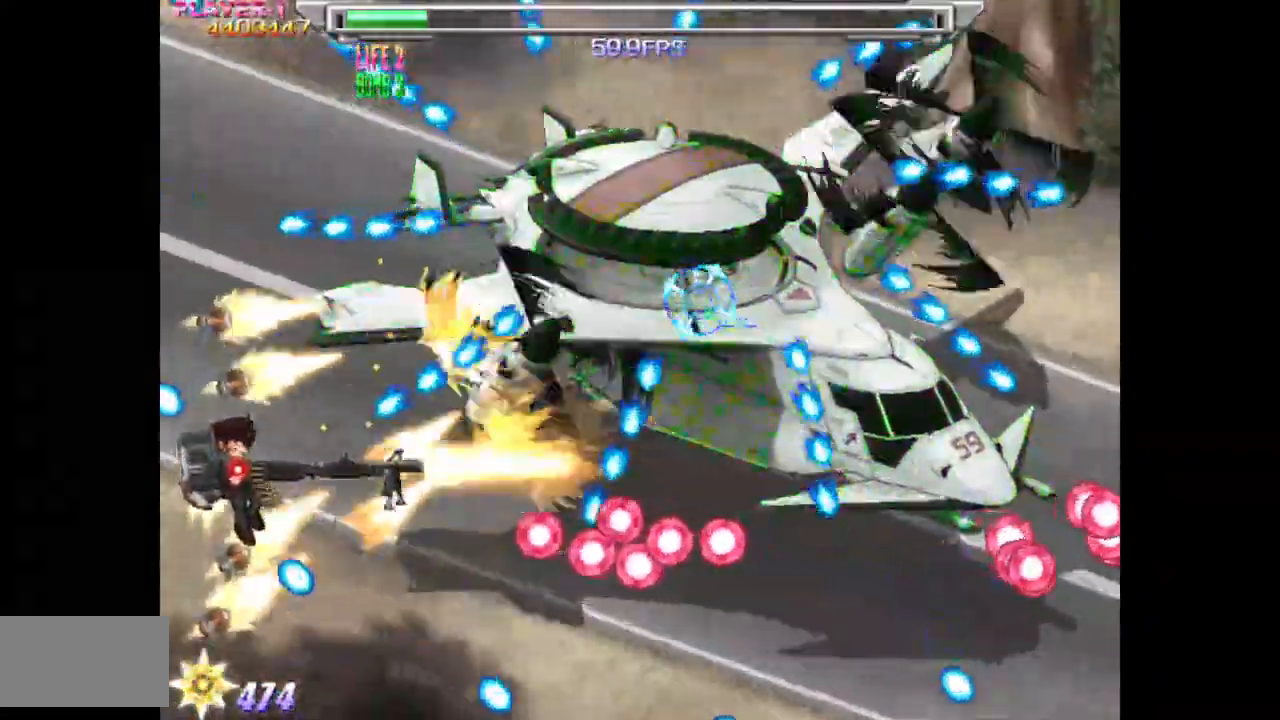
{"buttons": ["SQUARE"], "events": [[33, "DPAD_LEFT", "down"], [100, "DPAD_LEFT", "up"], [250, "DPAD_UP", "up"], [367, "DPAD_UP", "down"], [450, "DPAD_UP", "up"]]}
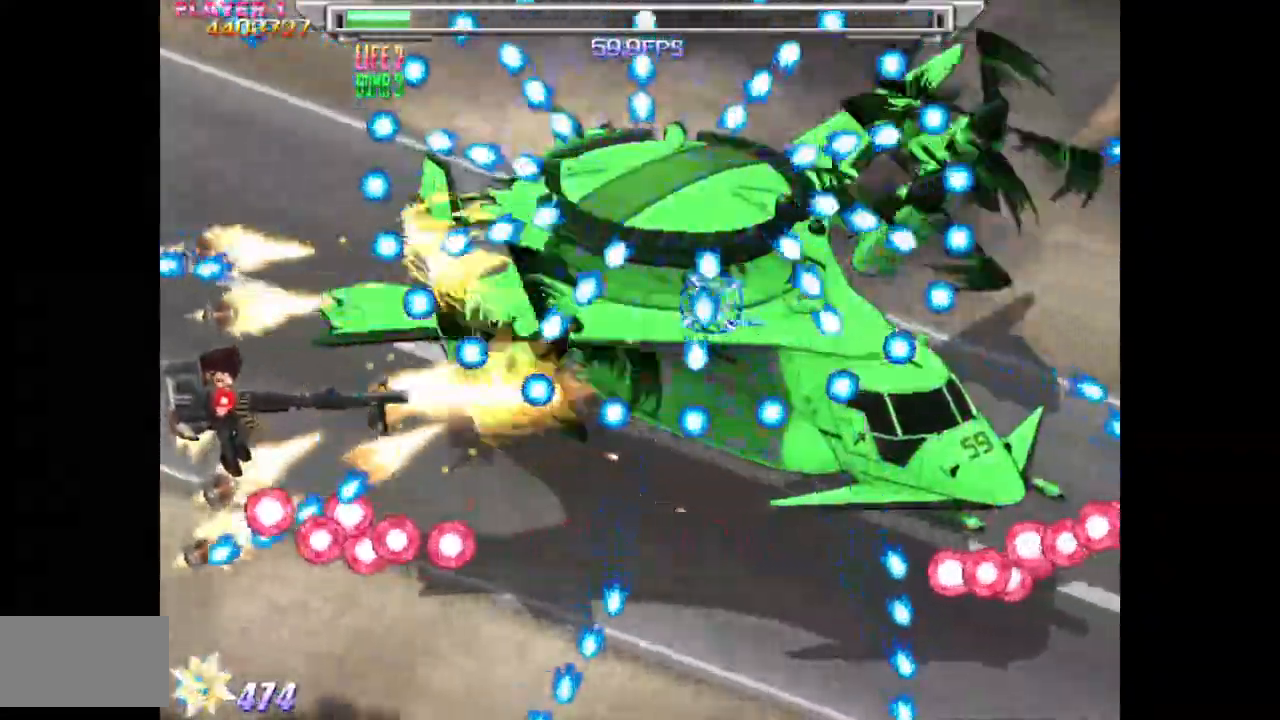
{"buttons": ["SQUARE"], "events": [[167, "DPAD_RIGHT", "down"], [217, "DPAD_DOWN", "down"], [400, "DPAD_RIGHT", "up"], [417, "DPAD_DOWN", "up"]]}
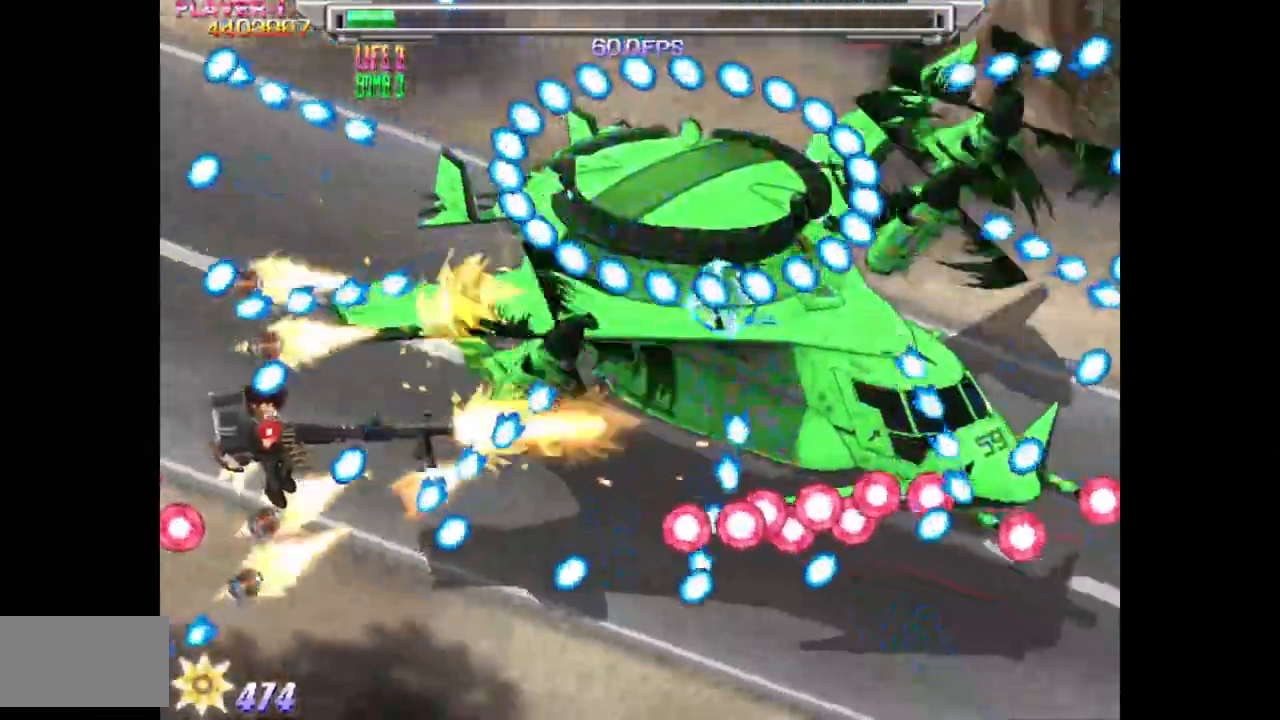
{"buttons": ["SQUARE", "DPAD_DOWN"], "events": [[200, "DPAD_LEFT", "down"], [283, "DPAD_DOWN", "down"], [483, "DPAD_LEFT", "up"]]}
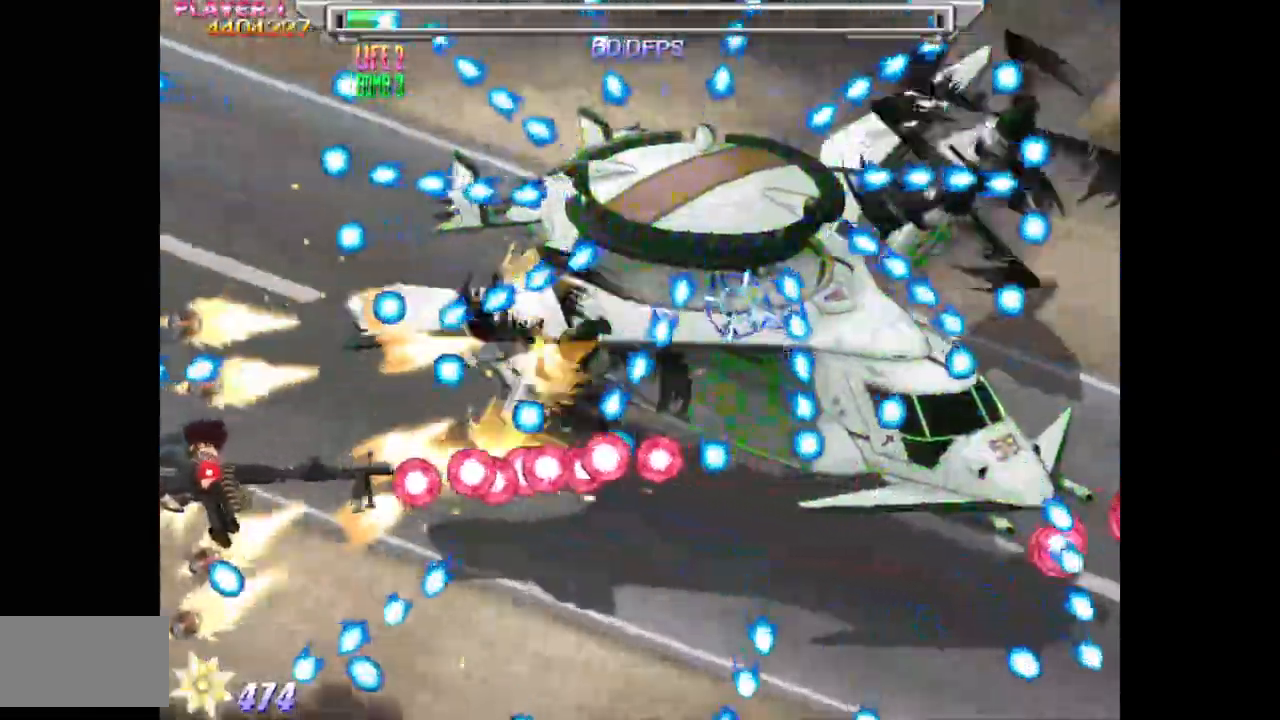
{"buttons": ["SQUARE", "DPAD_DOWN", "DPAD_RIGHT"], "events": [[200, "DPAD_DOWN", "up"], [267, "DPAD_DOWN", "down"], [417, "DPAD_RIGHT", "down"]]}
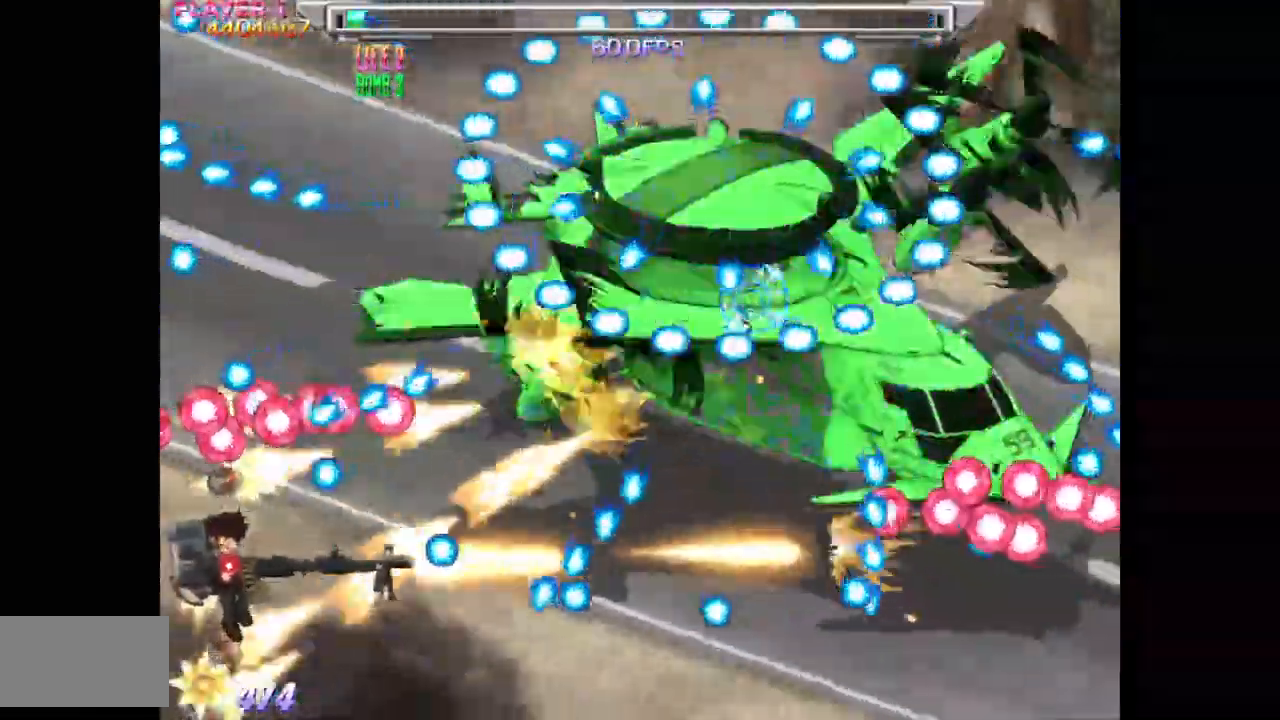
{"buttons": ["SQUARE"], "events": [[117, "DPAD_DOWN", "up"], [267, "DPAD_UP", "down"], [317, "DPAD_RIGHT", "up"], [383, "DPAD_UP", "up"]]}
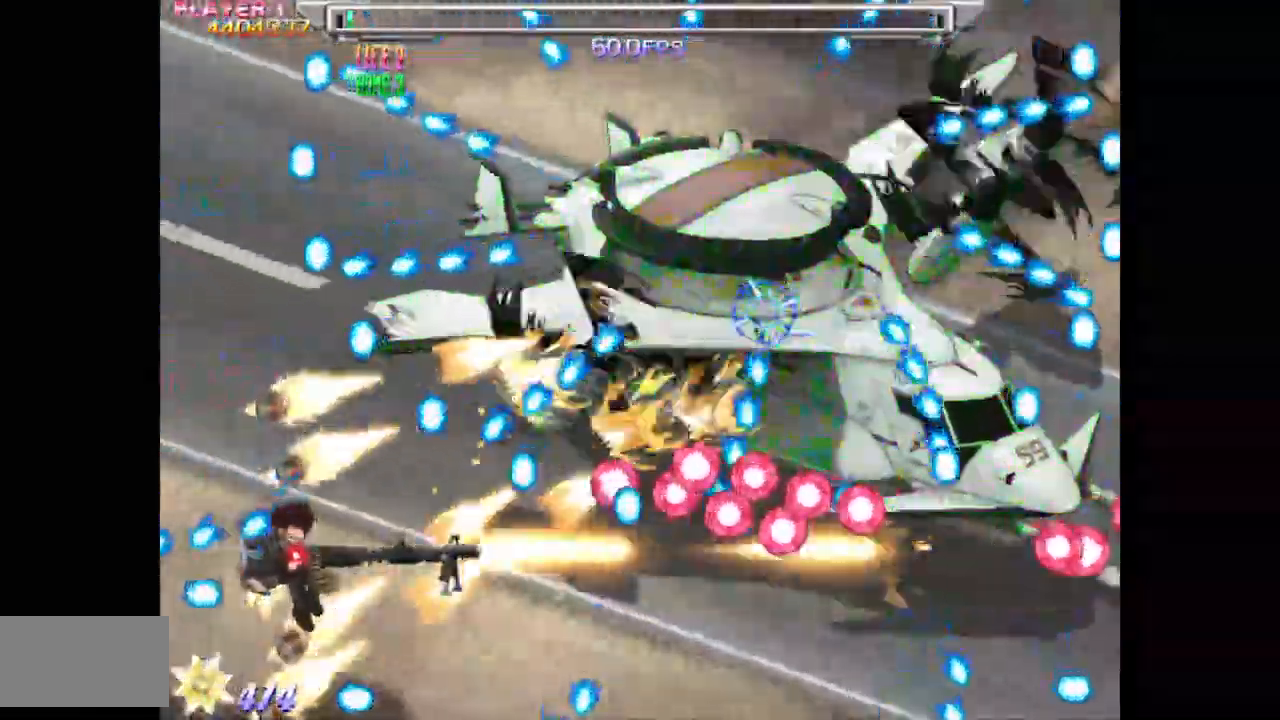
{"buttons": ["SQUARE", "DPAD_LEFT"], "events": [[50, "DPAD_LEFT", "down"], [117, "DPAD_DOWN", "down"], [283, "DPAD_LEFT", "up"], [417, "DPAD_DOWN", "up"], [417, "DPAD_LEFT", "down"]]}
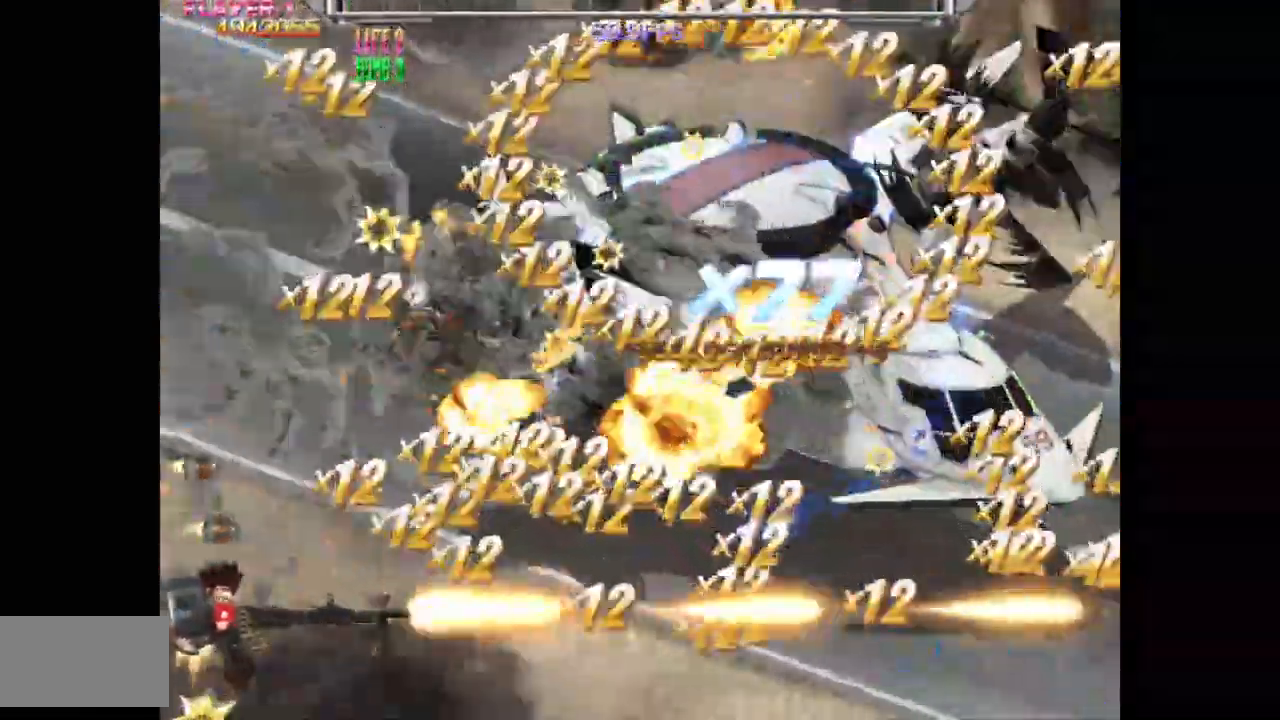
{"buttons": ["DPAD_UP"], "events": [[17, "DPAD_LEFT", "up"], [167, "DPAD_RIGHT", "down"], [167, "SQUARE", "up"], [183, "DPAD_UP", "down"], [333, "DPAD_RIGHT", "up"]]}
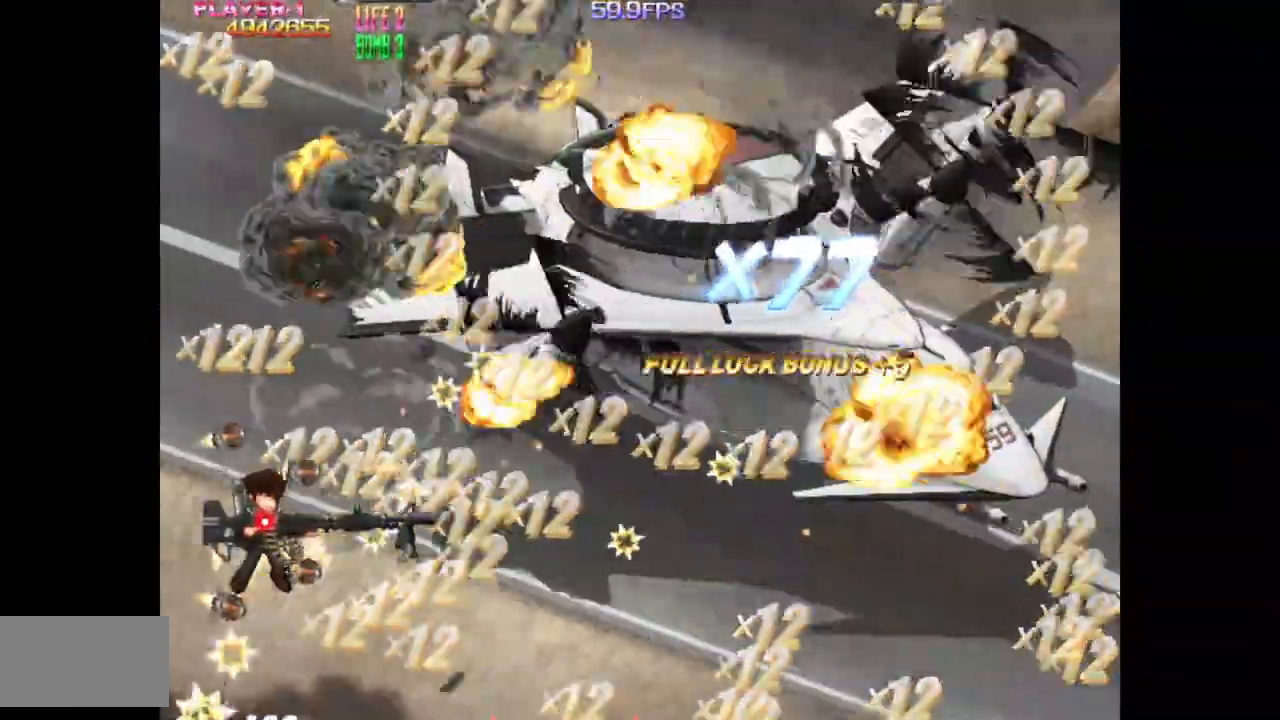
{"buttons": [], "events": [[17, "DPAD_UP", "up"]]}
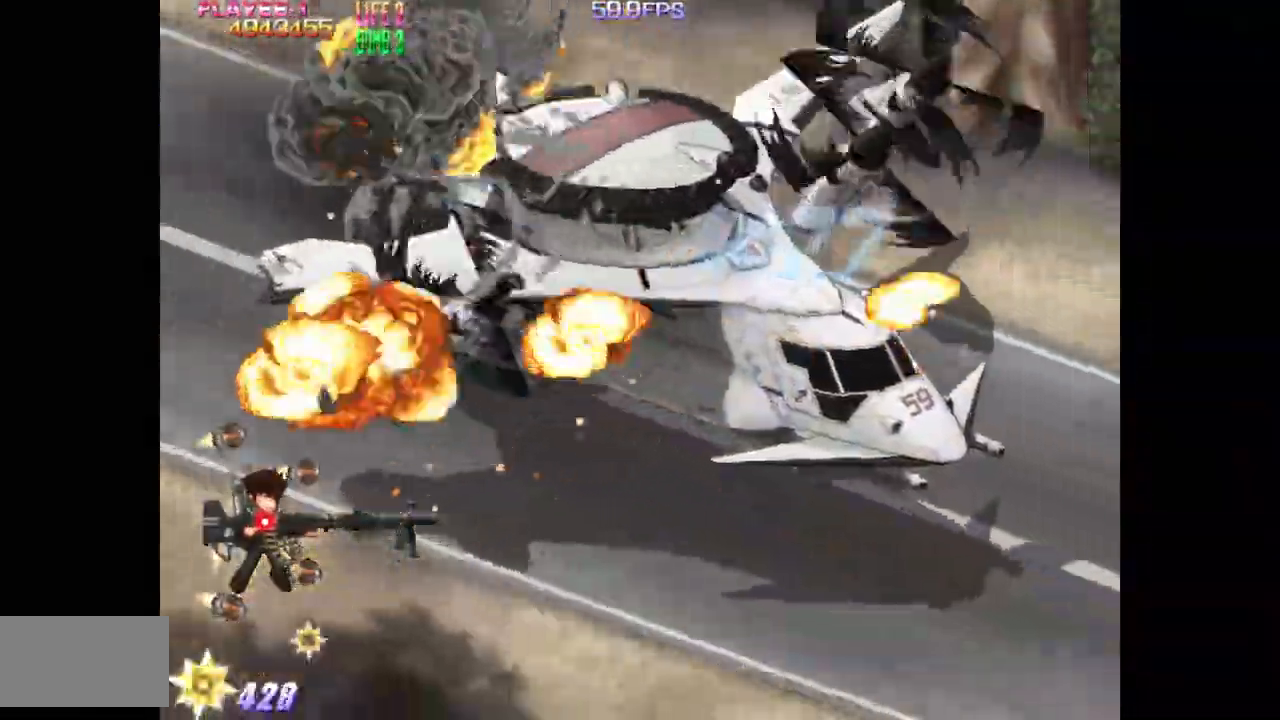
{"buttons": [], "events": [[50, "DPAD_RIGHT", "down"], [117, "DPAD_RIGHT", "up"]]}